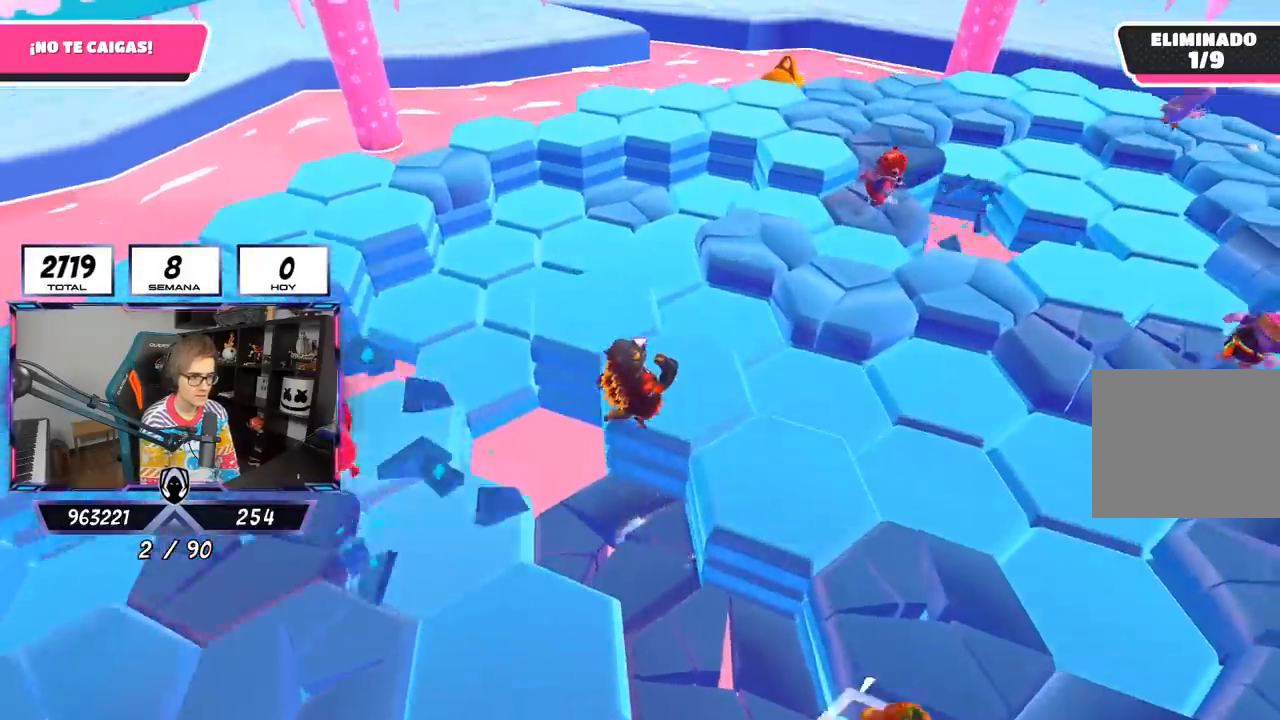
Gameplay with a controller (PlayStation layout); each line is a JSON object with the inputs held at the frame after it. "events" lists button and stick changes between this image and that frame as [ms after this image, input, new state], when the widget could be followed in between.
{"buttons": [], "left_stick": "up", "right_stick": "right", "events": [[100, "right_stick", "right"], [117, "left_stick", "up-left"], [283, "left_stick", "up"]]}
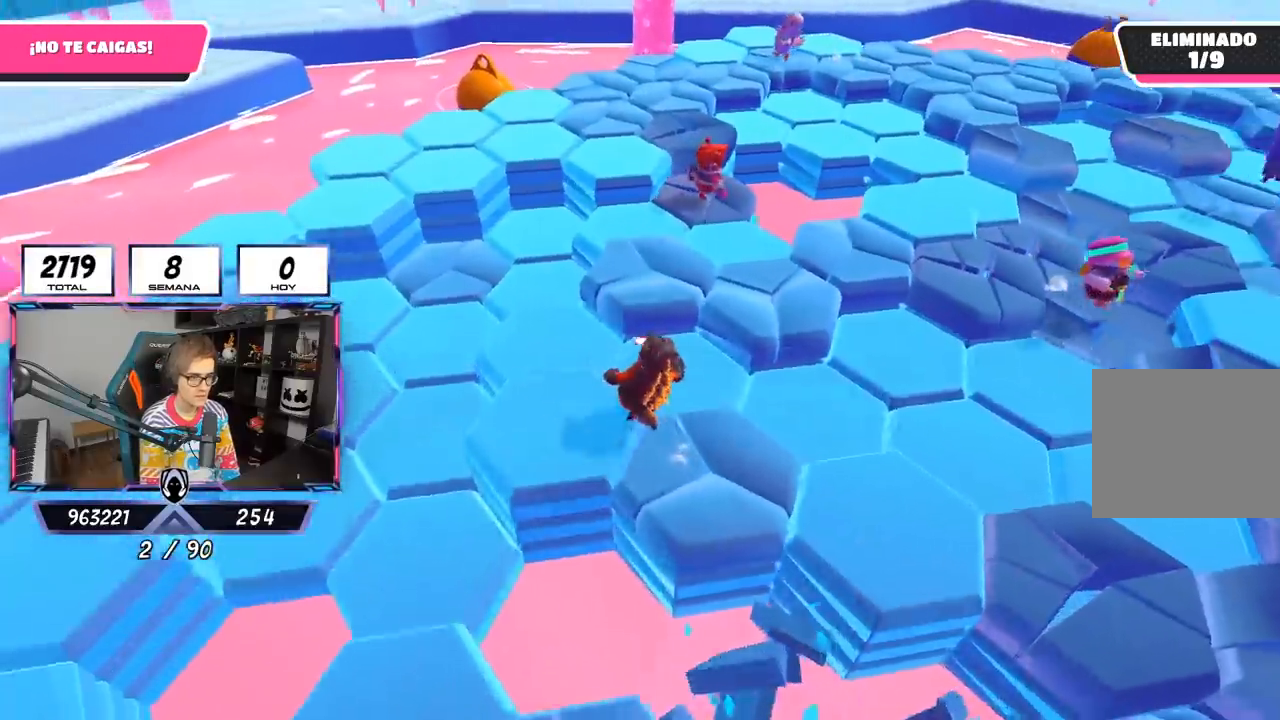
{"buttons": [], "left_stick": "up-left", "right_stick": "center", "events": [[83, "left_stick", "up-left"], [83, "right_stick", "center"]]}
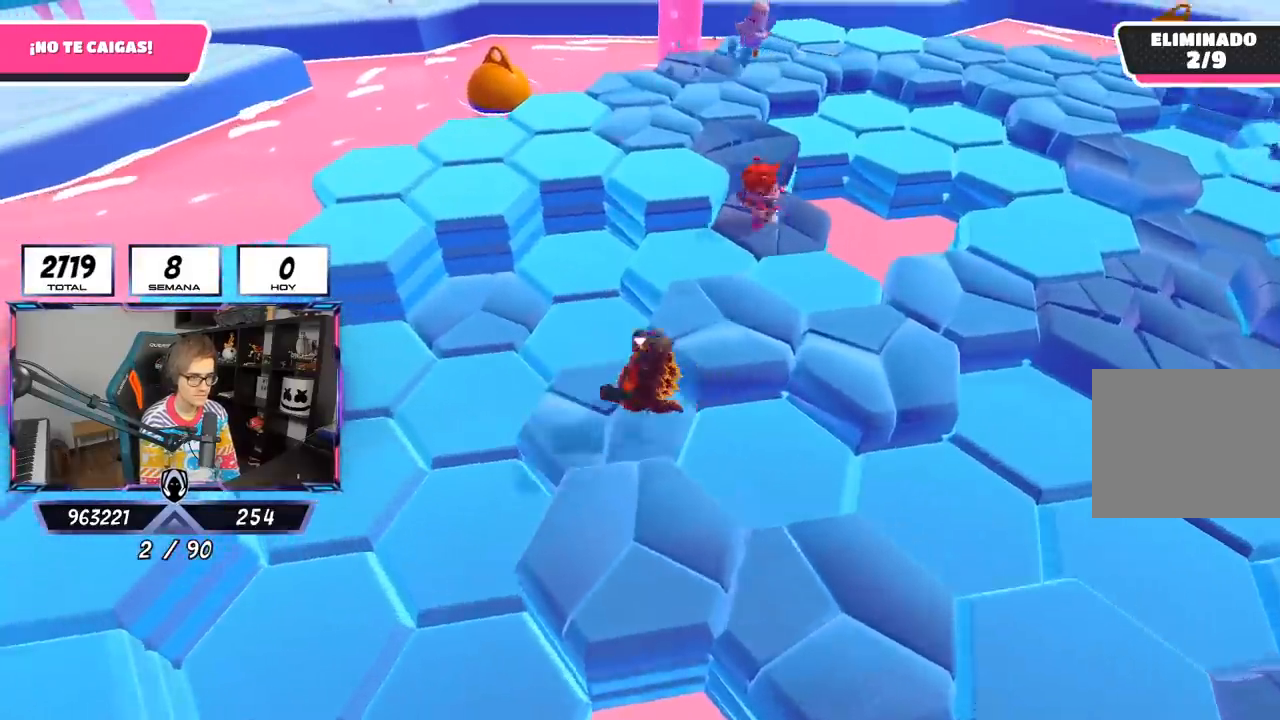
{"buttons": [], "left_stick": "up", "right_stick": "center", "events": [[50, "left_stick", "up"], [83, "right_stick", "down"], [333, "right_stick", "center"]]}
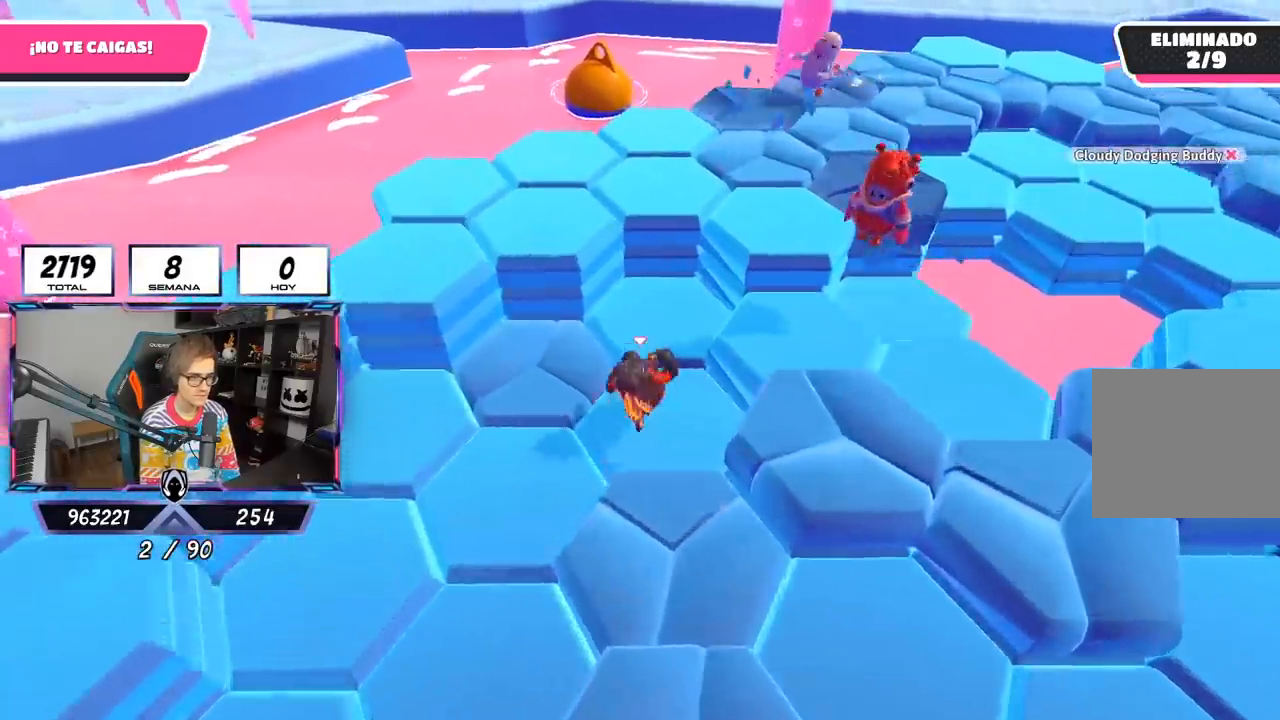
{"buttons": [], "left_stick": "up-right", "right_stick": "center", "events": [[117, "CROSS", "down"], [383, "CROSS", "up"], [450, "left_stick", "up-right"]]}
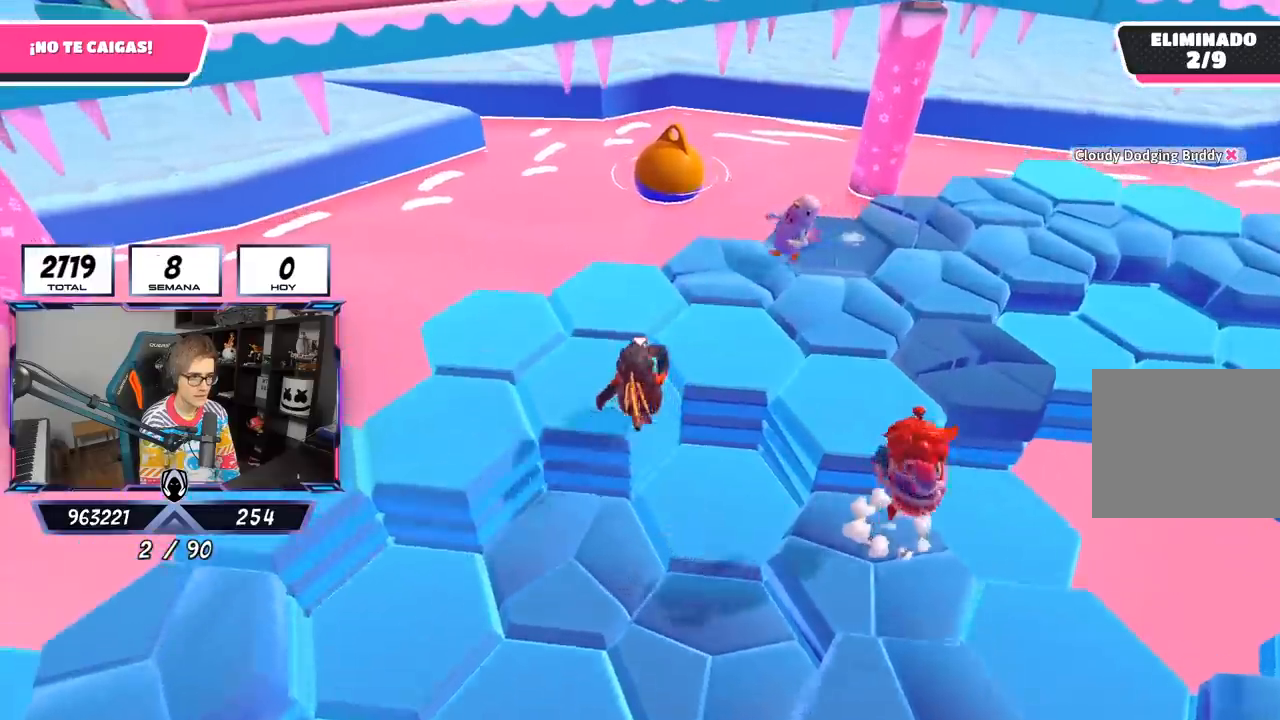
{"buttons": ["R2"], "left_stick": "left", "right_stick": "down-right", "events": [[350, "left_stick", "left"], [483, "R2", "down"], [483, "right_stick", "down-right"]]}
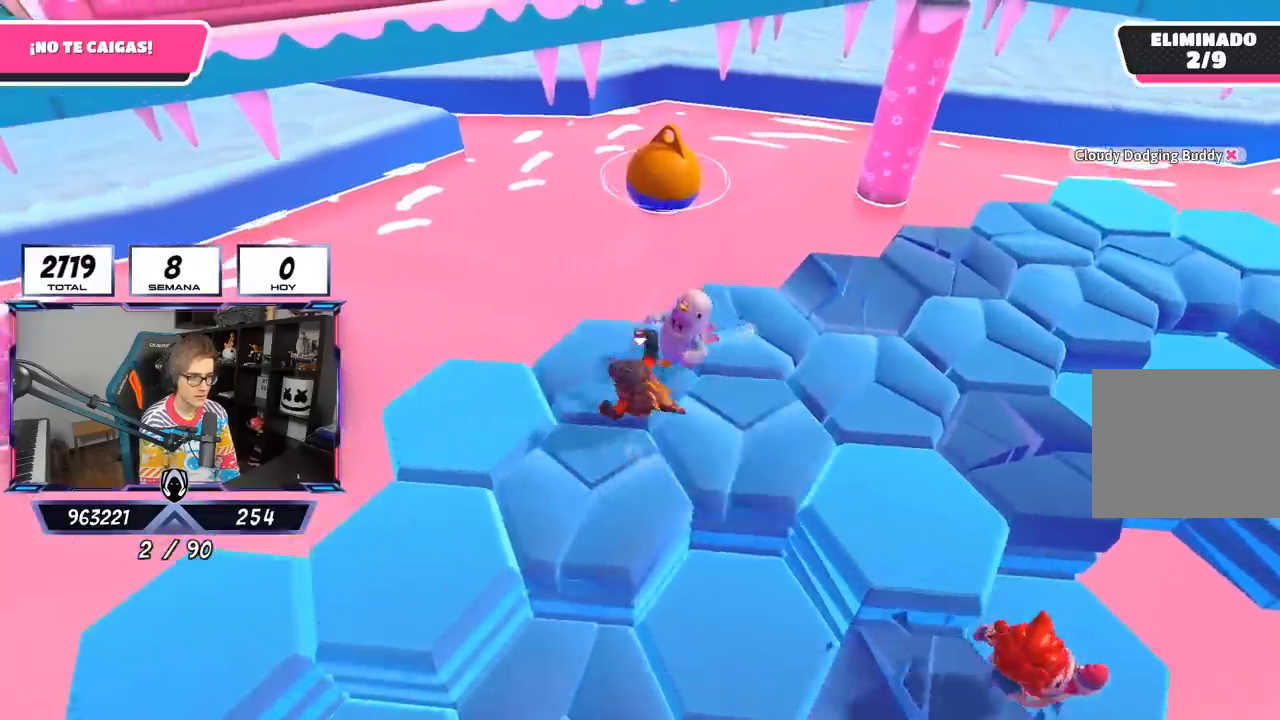
{"buttons": ["R2"], "left_stick": "left", "right_stick": "down-left", "events": [[17, "left_stick", "down"], [150, "left_stick", "left"], [183, "right_stick", "down-left"], [317, "left_stick", "down-left"], [483, "left_stick", "left"]]}
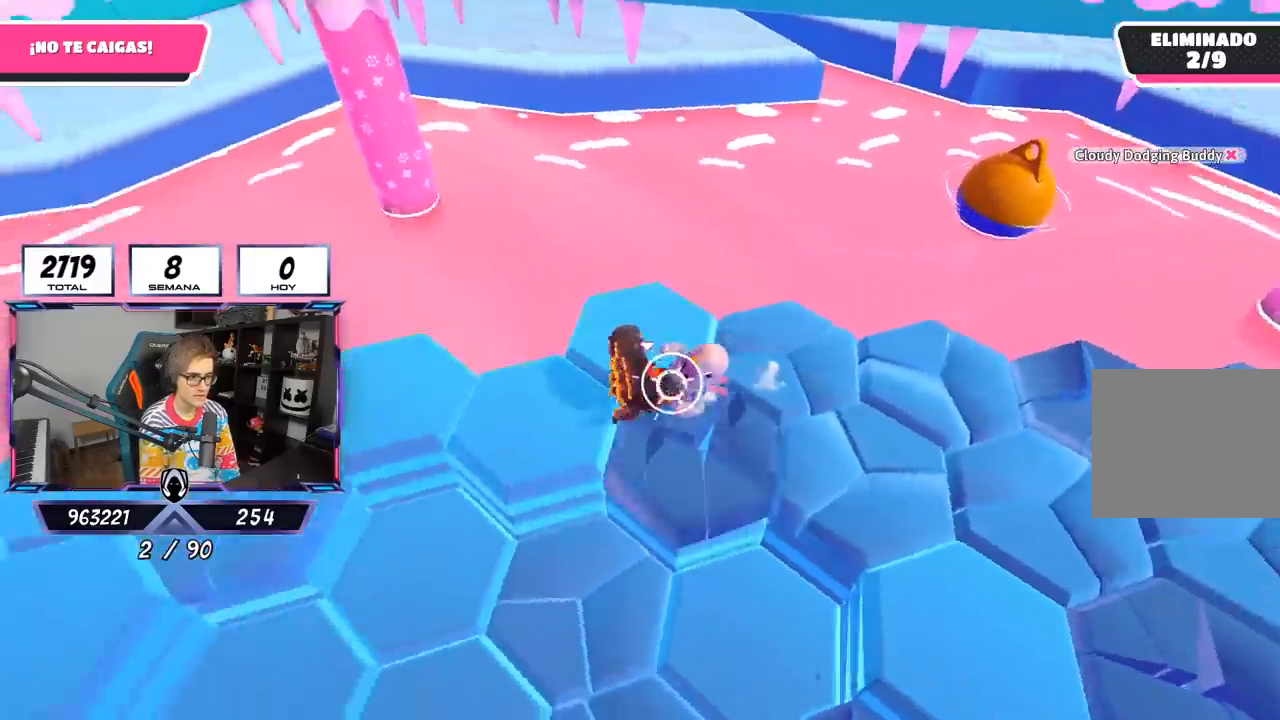
{"buttons": ["R2"], "left_stick": "down-left", "right_stick": "center", "events": [[117, "left_stick", "down"], [183, "right_stick", "center"], [250, "left_stick", "left"], [450, "left_stick", "down-left"]]}
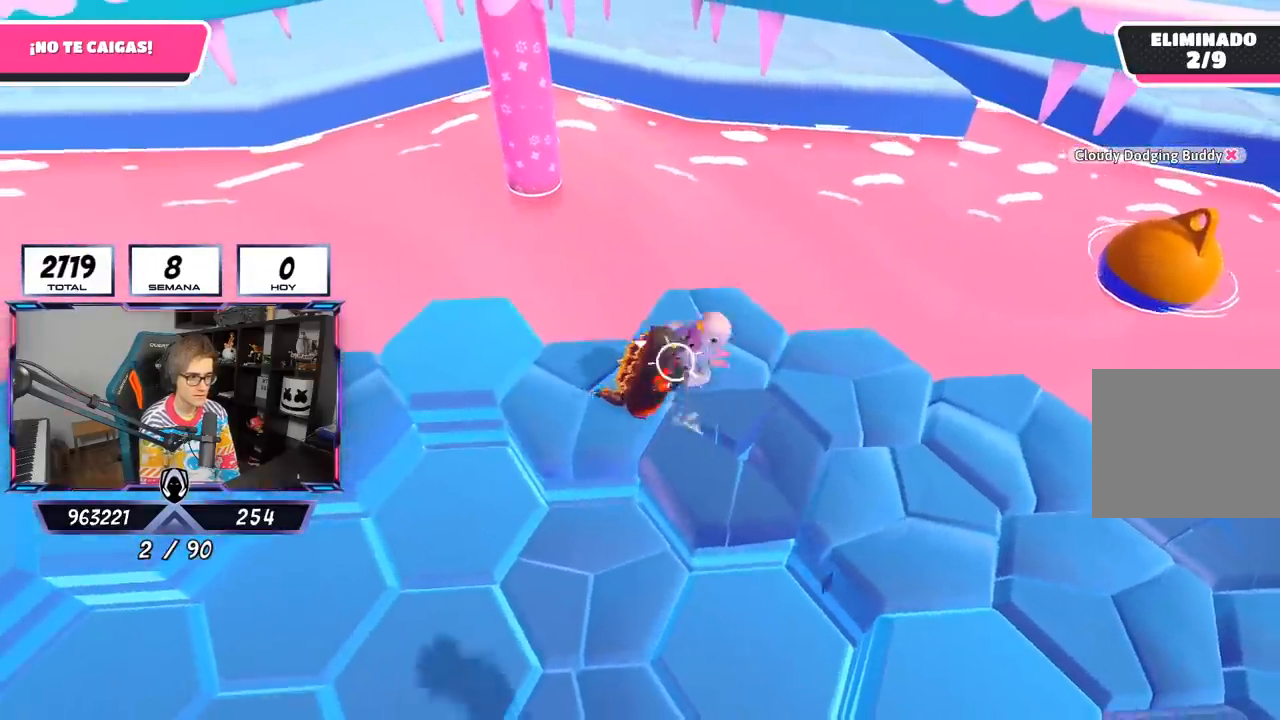
{"buttons": ["R2"], "left_stick": "up-right", "right_stick": "up-right", "events": [[167, "left_stick", "down"], [350, "right_stick", "up-right"], [417, "left_stick", "up-right"]]}
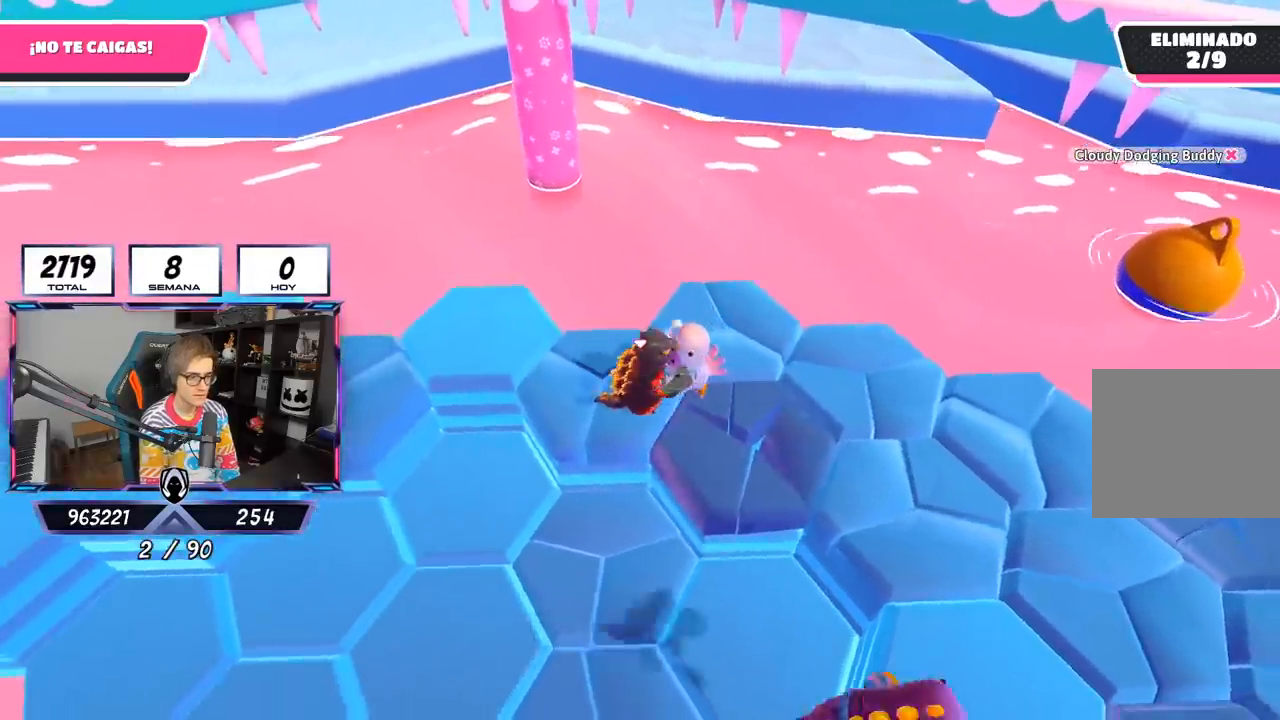
{"buttons": ["R2"], "left_stick": "up-right", "right_stick": "right", "events": [[217, "right_stick", "right"]]}
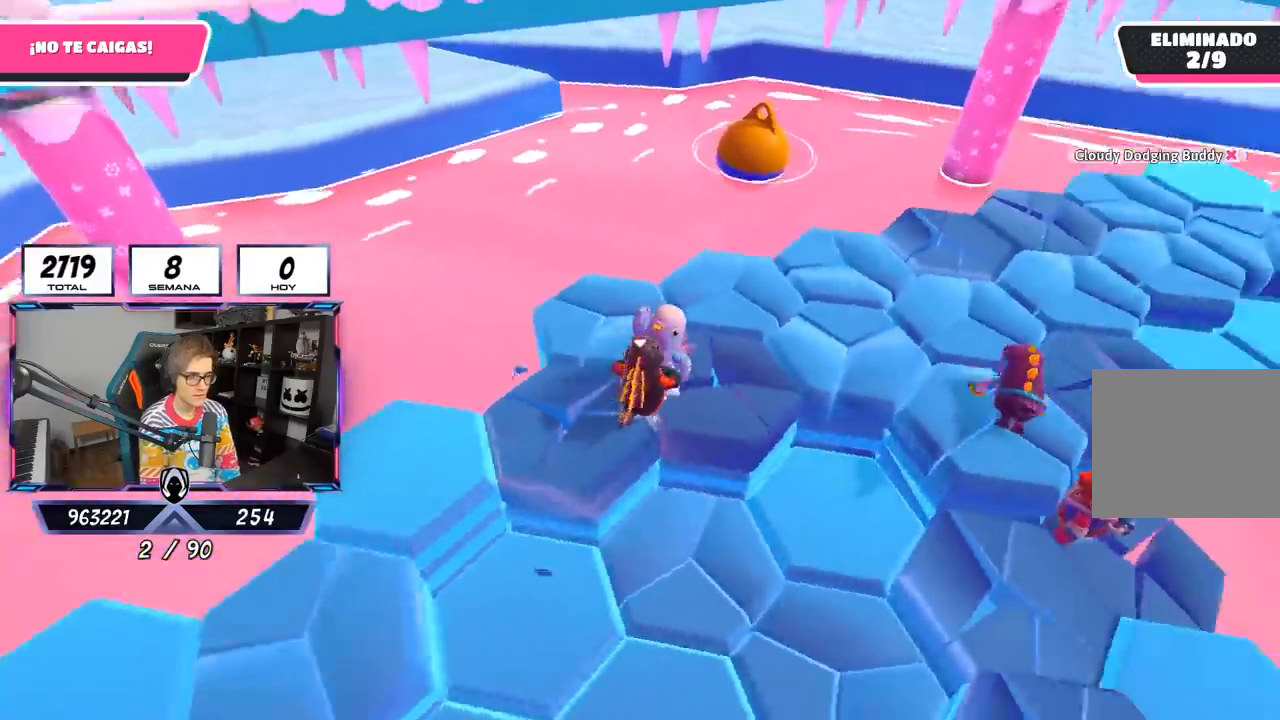
{"buttons": [], "left_stick": "up-left", "right_stick": "down", "events": [[183, "R2", "up"], [283, "right_stick", "down-right"], [400, "right_stick", "down"], [467, "left_stick", "up-left"]]}
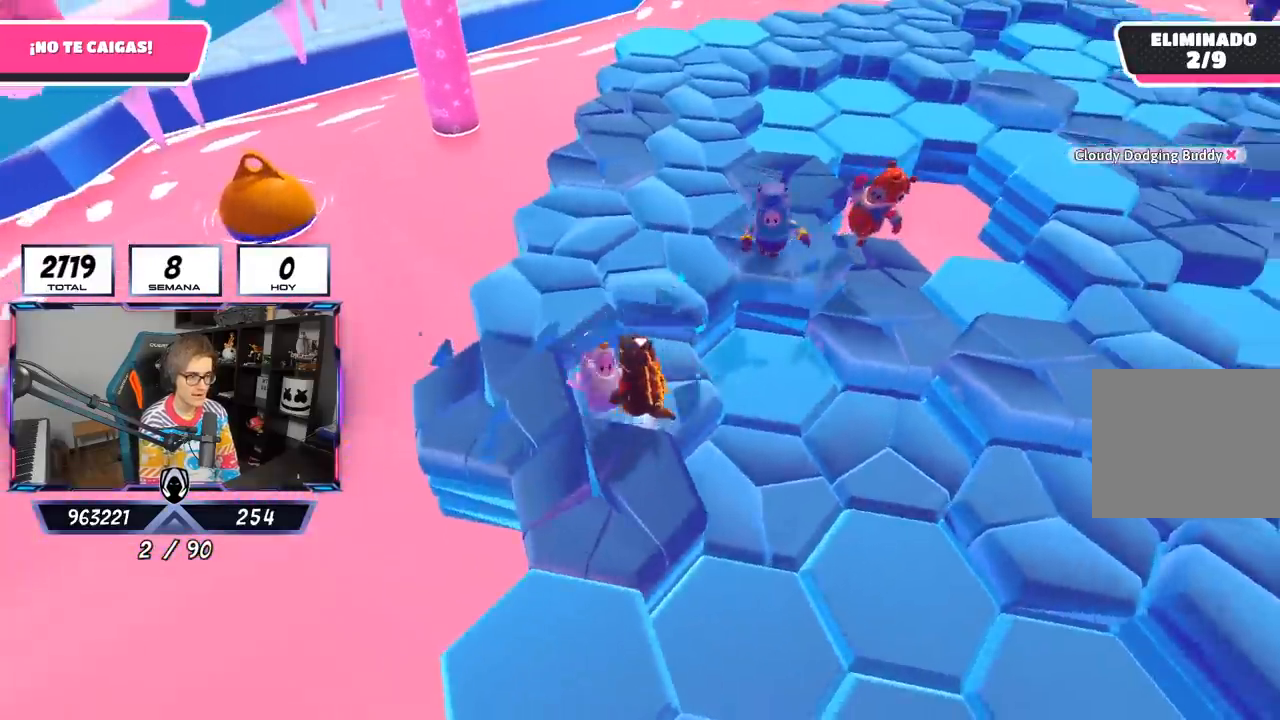
{"buttons": [], "left_stick": "up-right", "right_stick": "left", "events": [[17, "right_stick", "down-left"], [150, "left_stick", "down-left"], [150, "right_stick", "left"], [350, "left_stick", "up-right"]]}
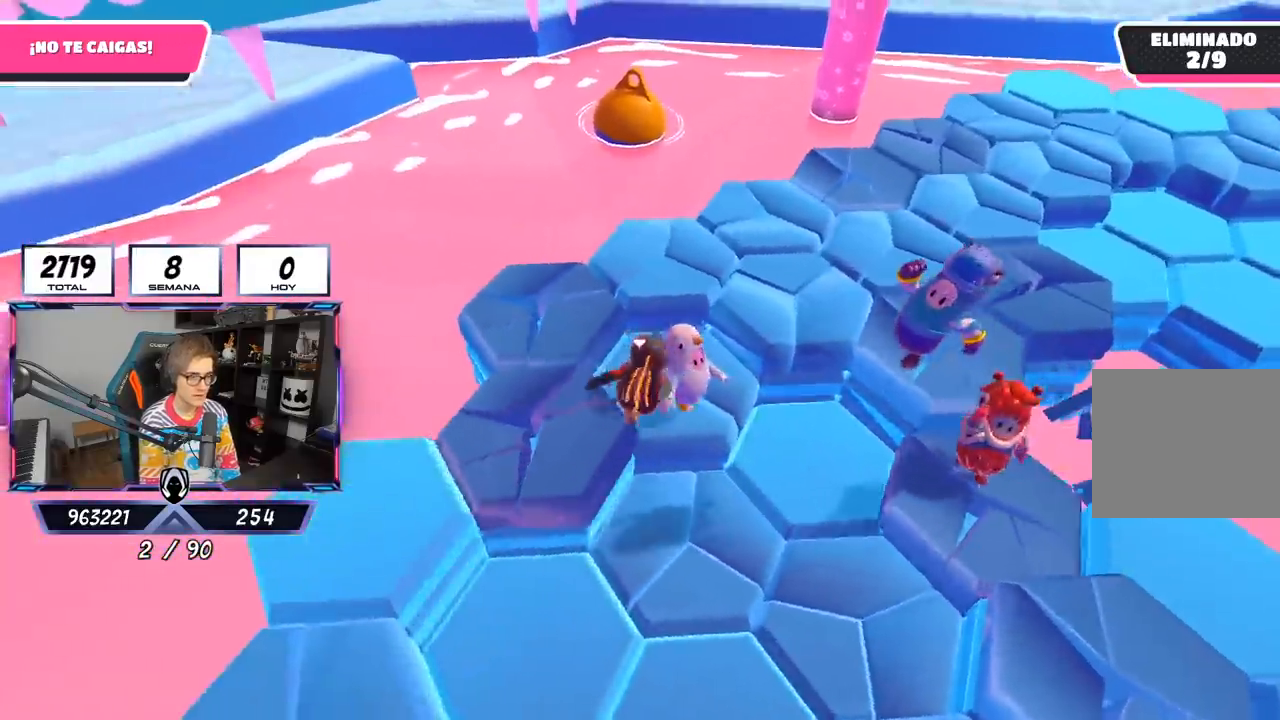
{"buttons": [], "left_stick": "up", "right_stick": "center", "events": [[17, "right_stick", "center"], [83, "right_stick", "right"], [183, "left_stick", "up"], [283, "right_stick", "center"], [350, "CROSS", "down"], [483, "CROSS", "up"]]}
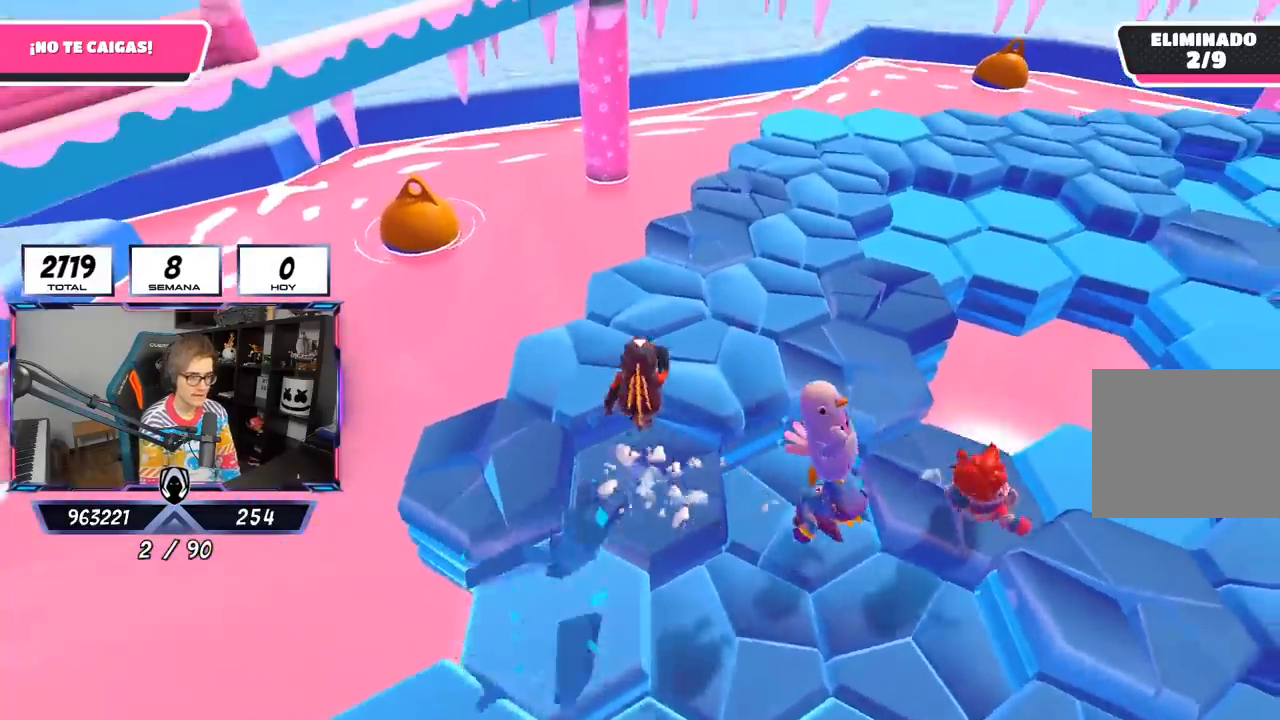
{"buttons": [], "left_stick": "up-right", "right_stick": "right", "events": [[150, "left_stick", "up-right"], [250, "right_stick", "right"]]}
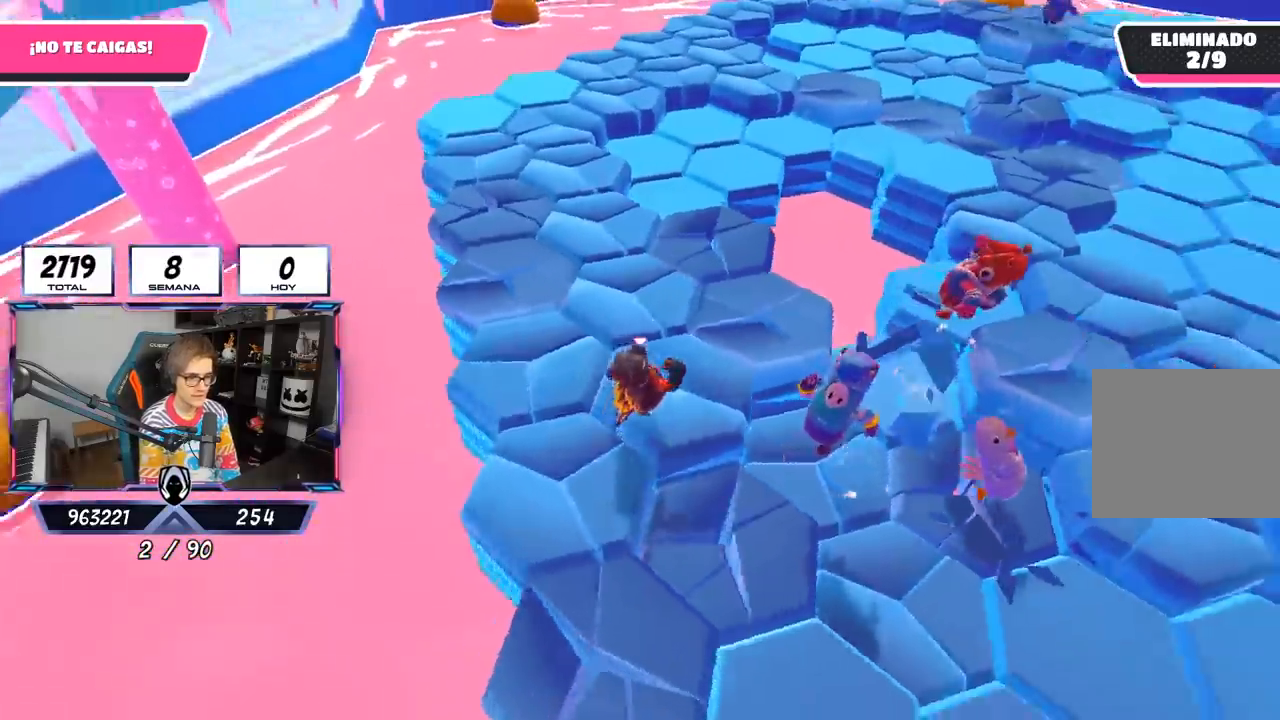
{"buttons": [], "left_stick": "up", "right_stick": "center", "events": [[50, "left_stick", "up-left"], [183, "right_stick", "center"], [250, "CROSS", "down"], [350, "left_stick", "up"], [417, "CROSS", "up"]]}
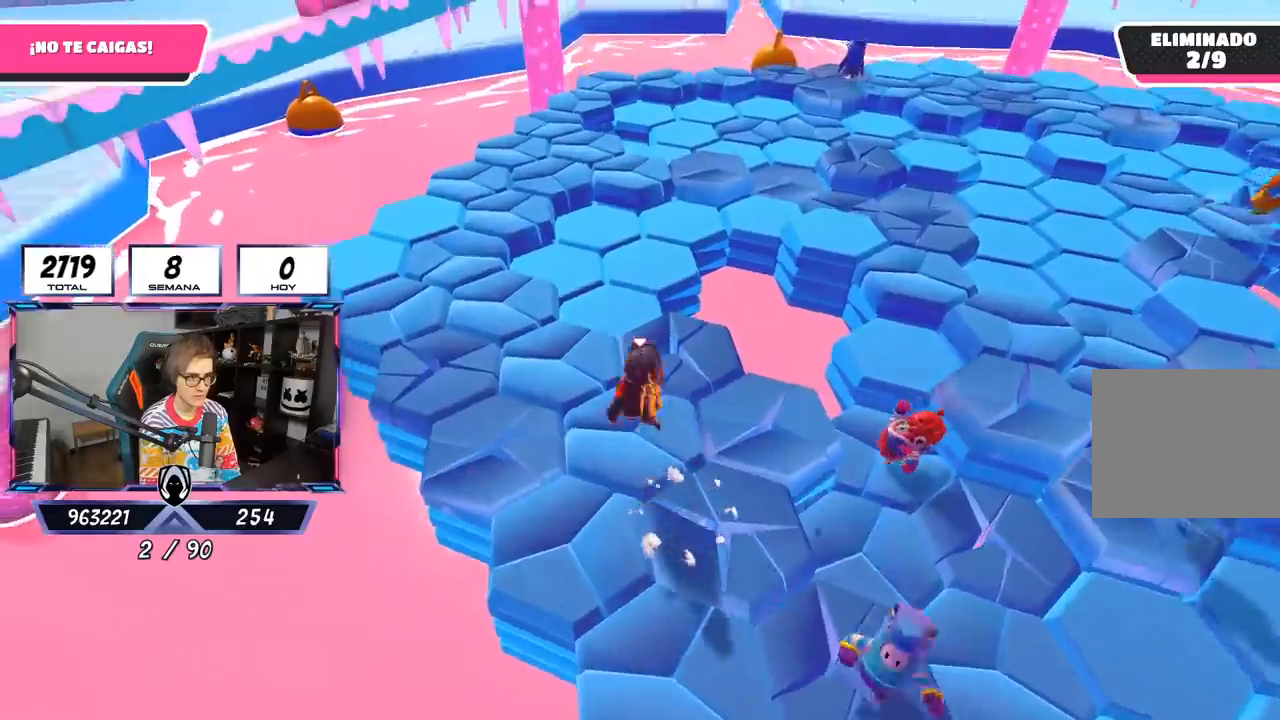
{"buttons": ["CROSS"], "left_stick": "left", "right_stick": "center", "events": [[33, "right_stick", "down-right"], [50, "left_stick", "right"], [117, "right_stick", "right"], [183, "left_stick", "down"], [217, "right_stick", "up-right"], [283, "left_stick", "left"], [417, "right_stick", "center"], [450, "CROSS", "down"]]}
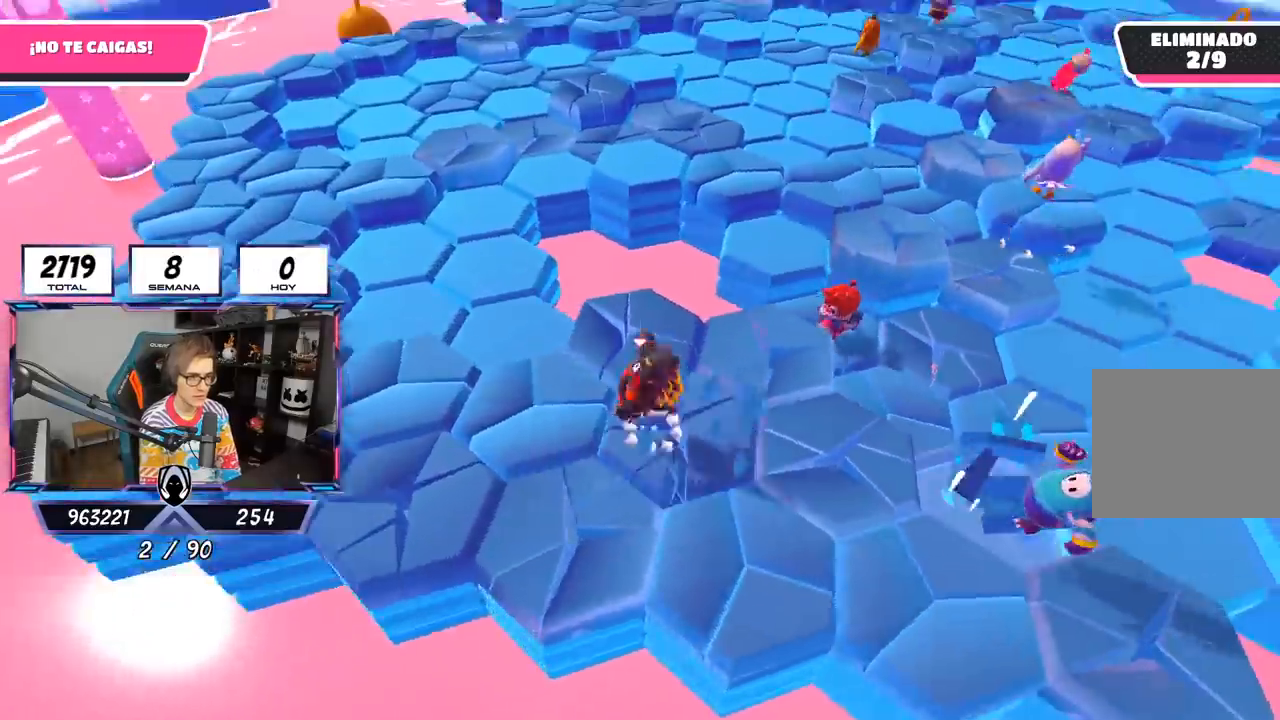
{"buttons": [], "left_stick": "right", "right_stick": "up-right", "events": [[83, "CROSS", "up"], [150, "left_stick", "up"], [217, "left_stick", "right"], [250, "right_stick", "down-right"], [317, "right_stick", "right"], [417, "right_stick", "up-right"]]}
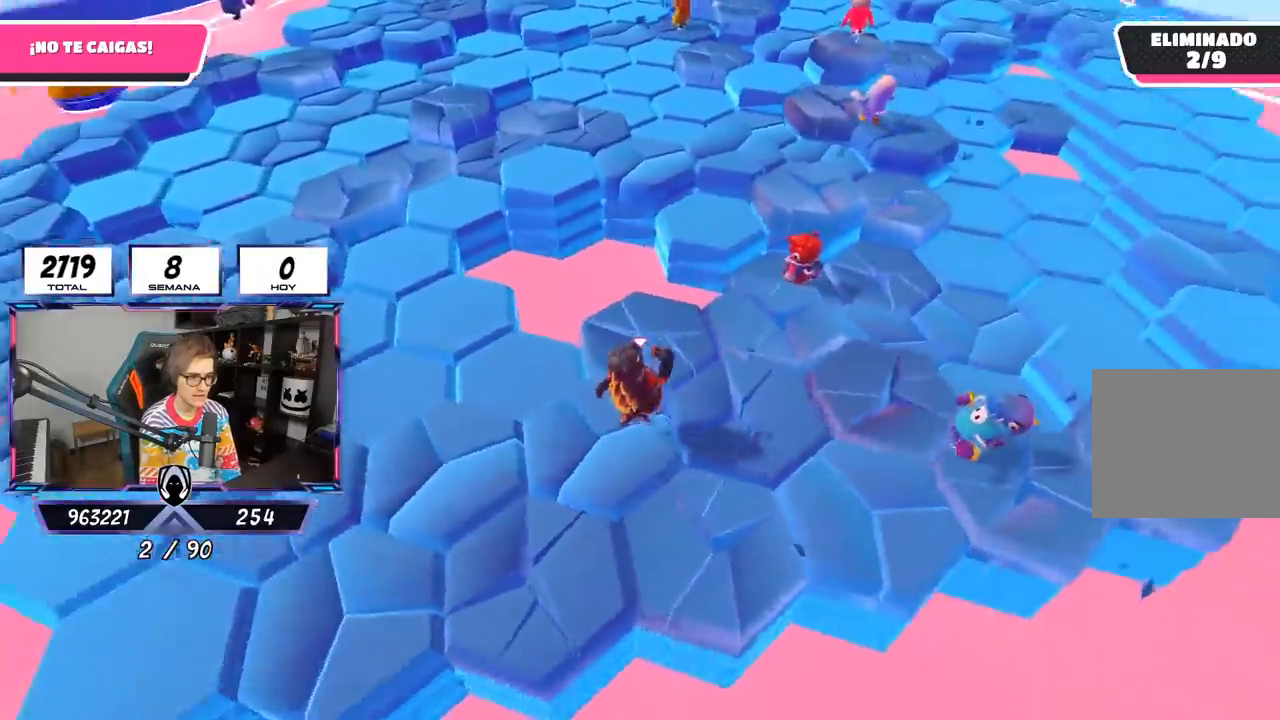
{"buttons": [], "left_stick": "up-right", "right_stick": "down", "events": [[17, "left_stick", "down-right"], [83, "right_stick", "center"], [150, "CROSS", "down"], [217, "left_stick", "up-right"], [383, "CROSS", "up"], [417, "right_stick", "down"]]}
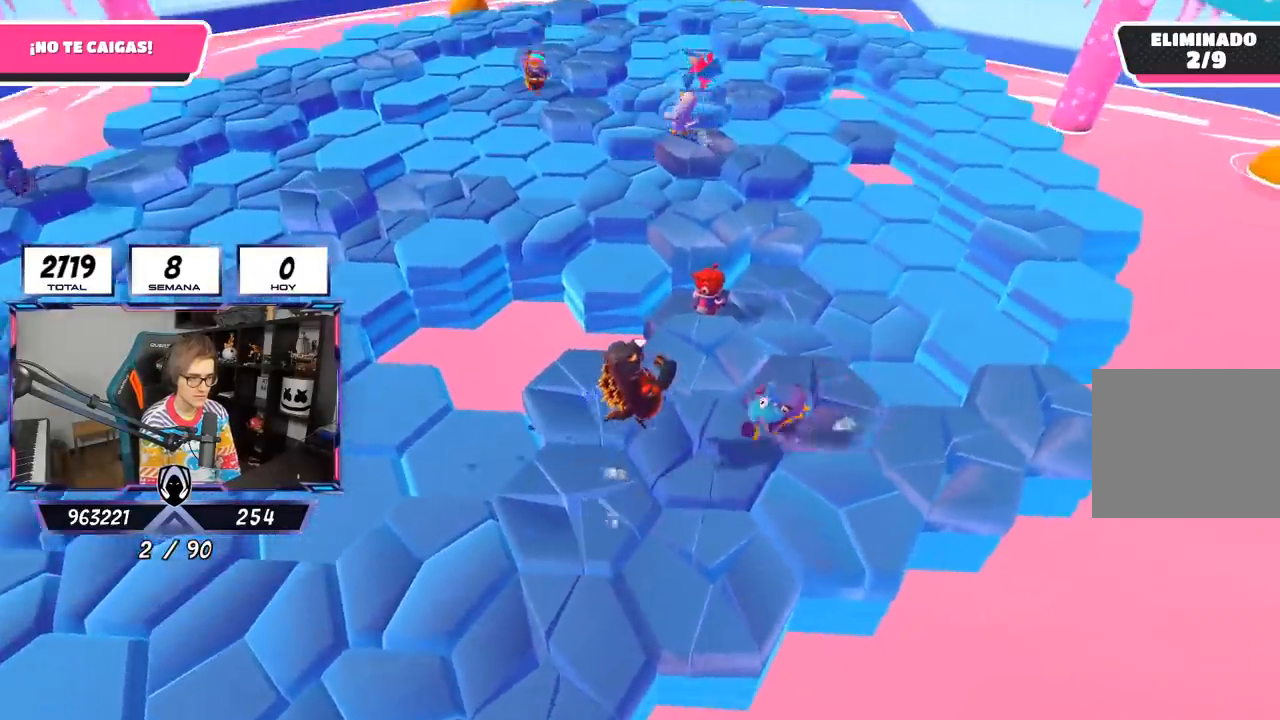
{"buttons": [], "left_stick": "right", "right_stick": "center", "events": [[83, "left_stick", "center"], [133, "left_stick", "down"], [183, "left_stick", "down-right"], [317, "right_stick", "center"], [433, "left_stick", "right"]]}
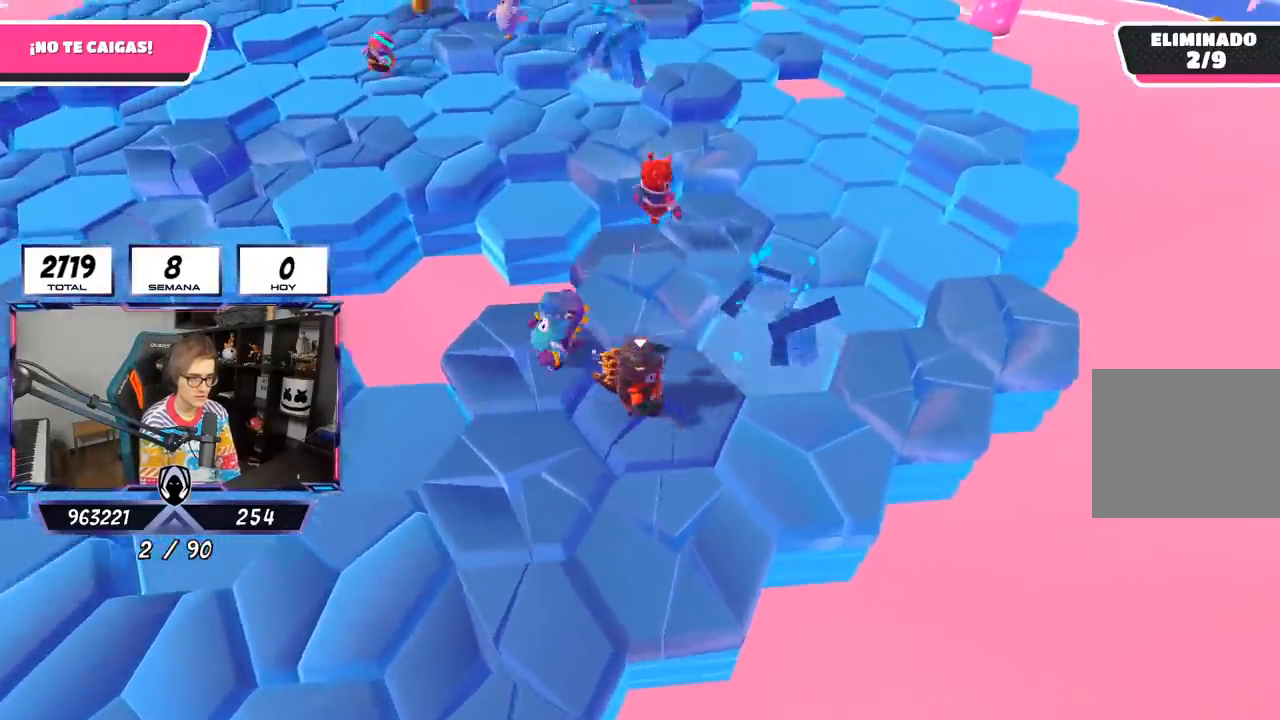
{"buttons": [], "left_stick": "up", "right_stick": "center", "events": [[50, "left_stick", "up-right"], [250, "CROSS", "down"], [450, "CROSS", "up"], [500, "left_stick", "up"]]}
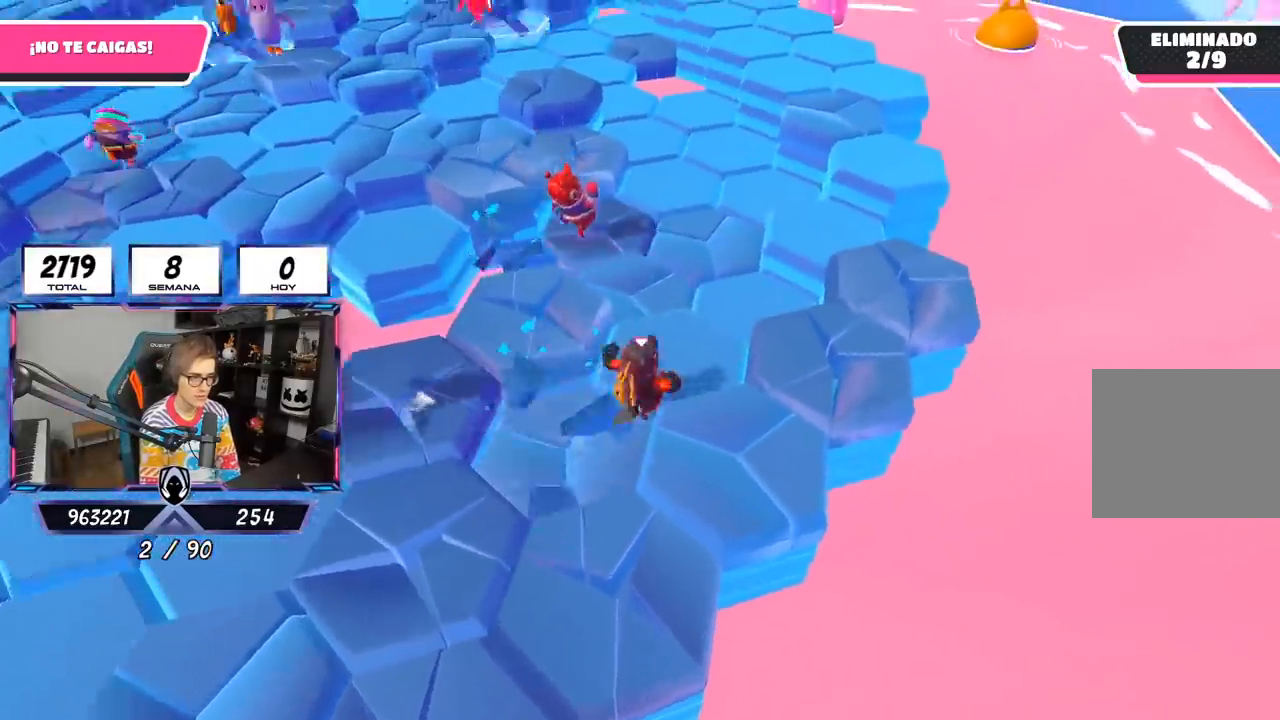
{"buttons": [], "left_stick": "up-right", "right_stick": "down-left", "events": [[17, "CROSS", "down"], [183, "CROSS", "up"], [217, "right_stick", "down-left"], [233, "left_stick", "up-right"]]}
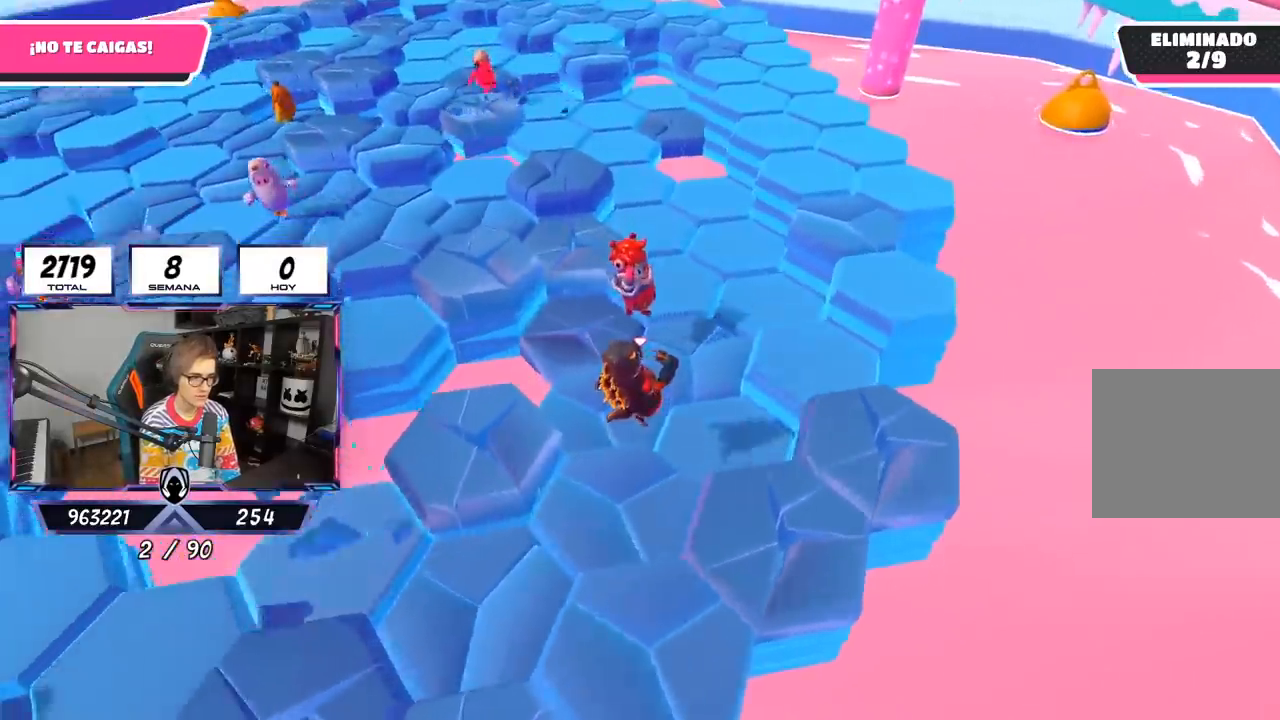
{"buttons": [], "left_stick": "up-left", "right_stick": "center", "events": [[117, "left_stick", "right"], [400, "right_stick", "center"], [450, "left_stick", "up-left"]]}
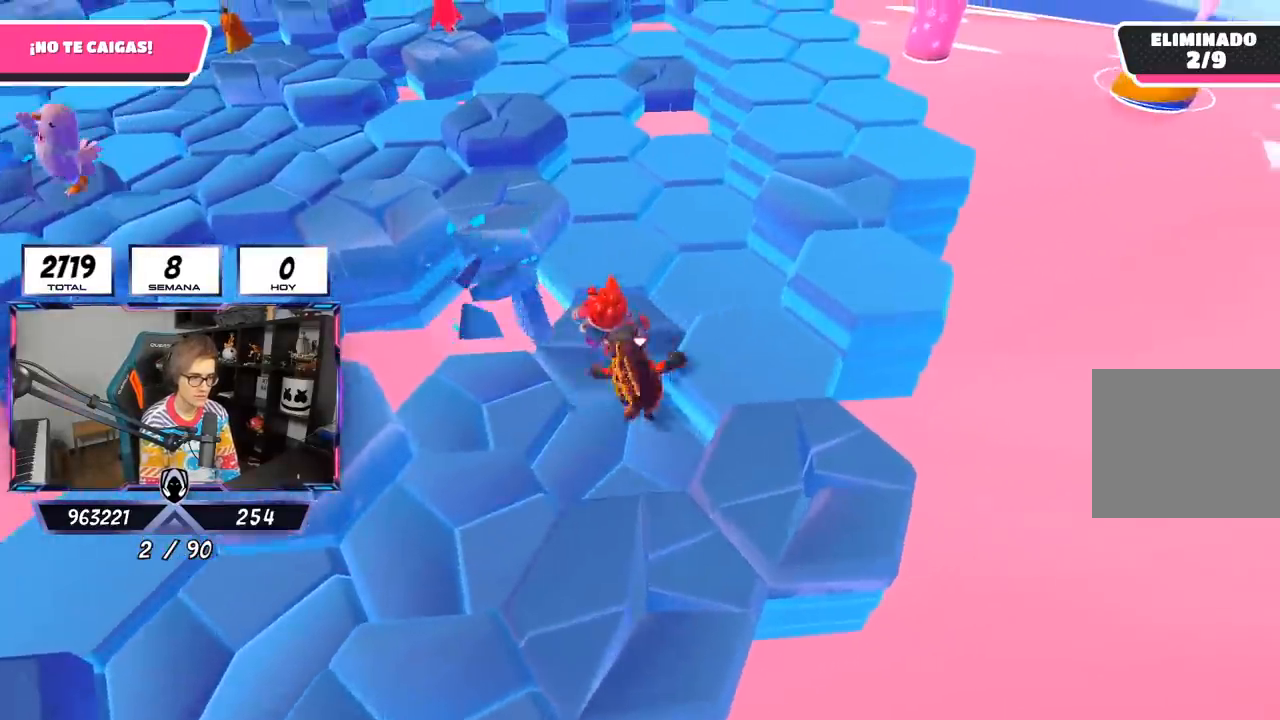
{"buttons": [], "left_stick": "up-right", "right_stick": "down", "events": [[183, "left_stick", "right"], [267, "left_stick", "up-right"], [367, "right_stick", "down"]]}
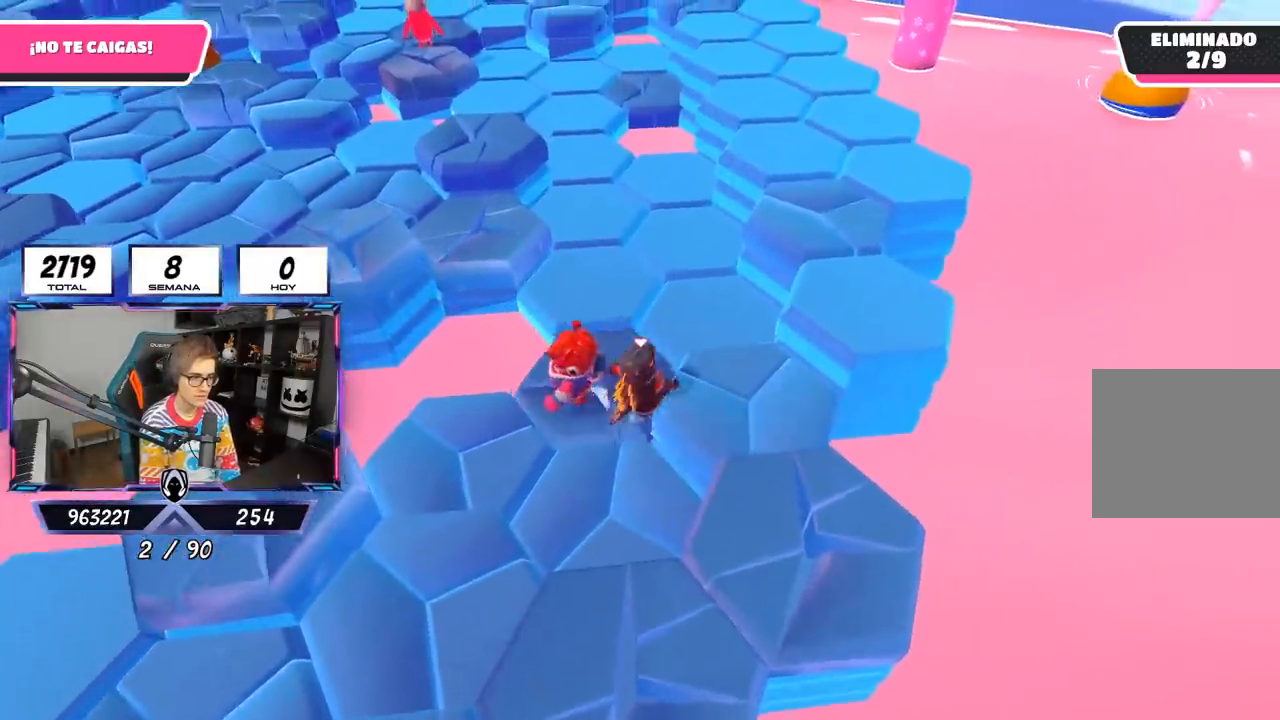
{"buttons": [], "left_stick": "up", "right_stick": "center", "events": [[17, "left_stick", "up"], [183, "right_stick", "center"], [317, "CROSS", "down"], [450, "CROSS", "up"]]}
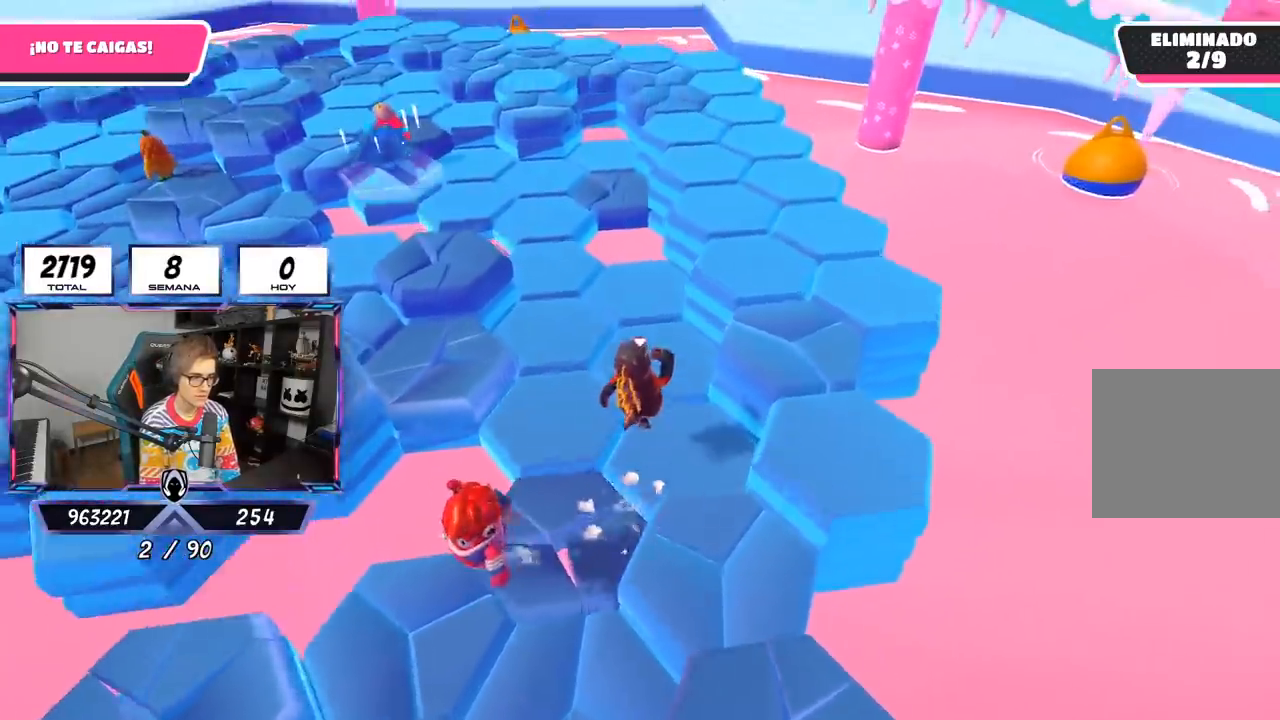
{"buttons": [], "left_stick": "up", "right_stick": "center", "events": [[17, "right_stick", "left"], [83, "left_stick", "left"], [217, "left_stick", "down-right"], [233, "right_stick", "up-left"], [350, "left_stick", "down-left"], [450, "right_stick", "center"], [483, "left_stick", "up"]]}
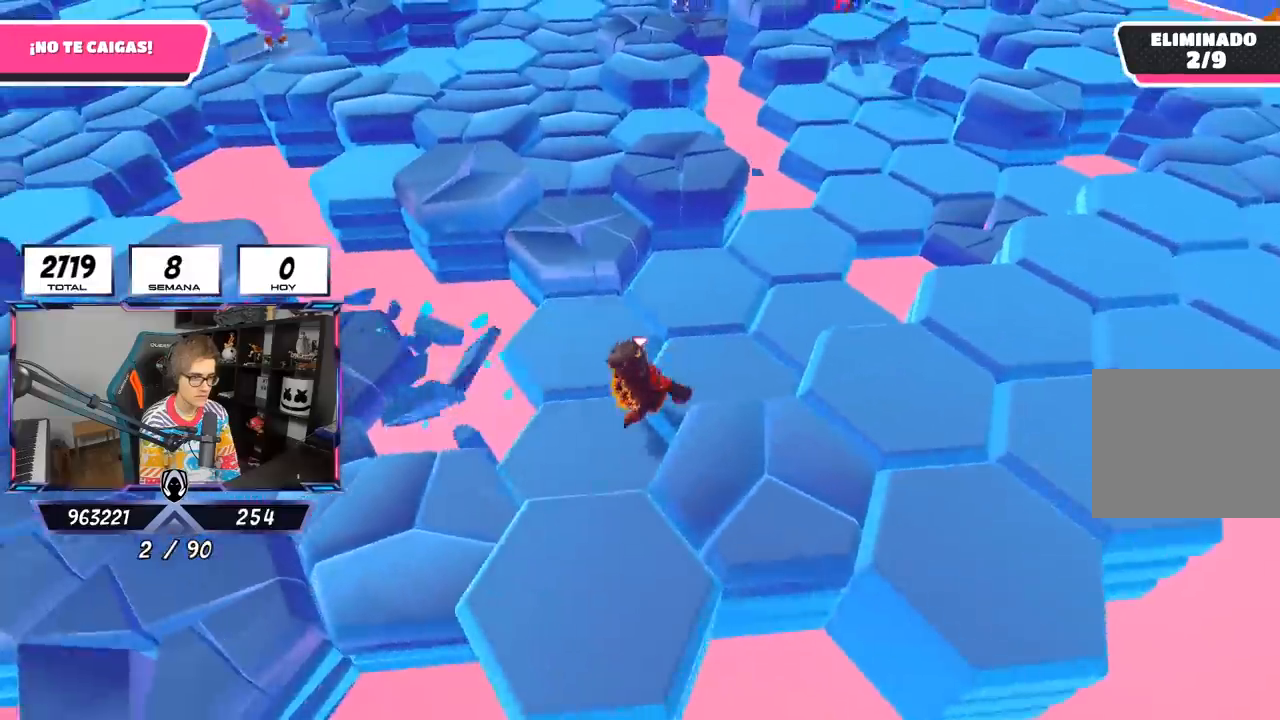
{"buttons": [], "left_stick": "up", "right_stick": "center", "events": []}
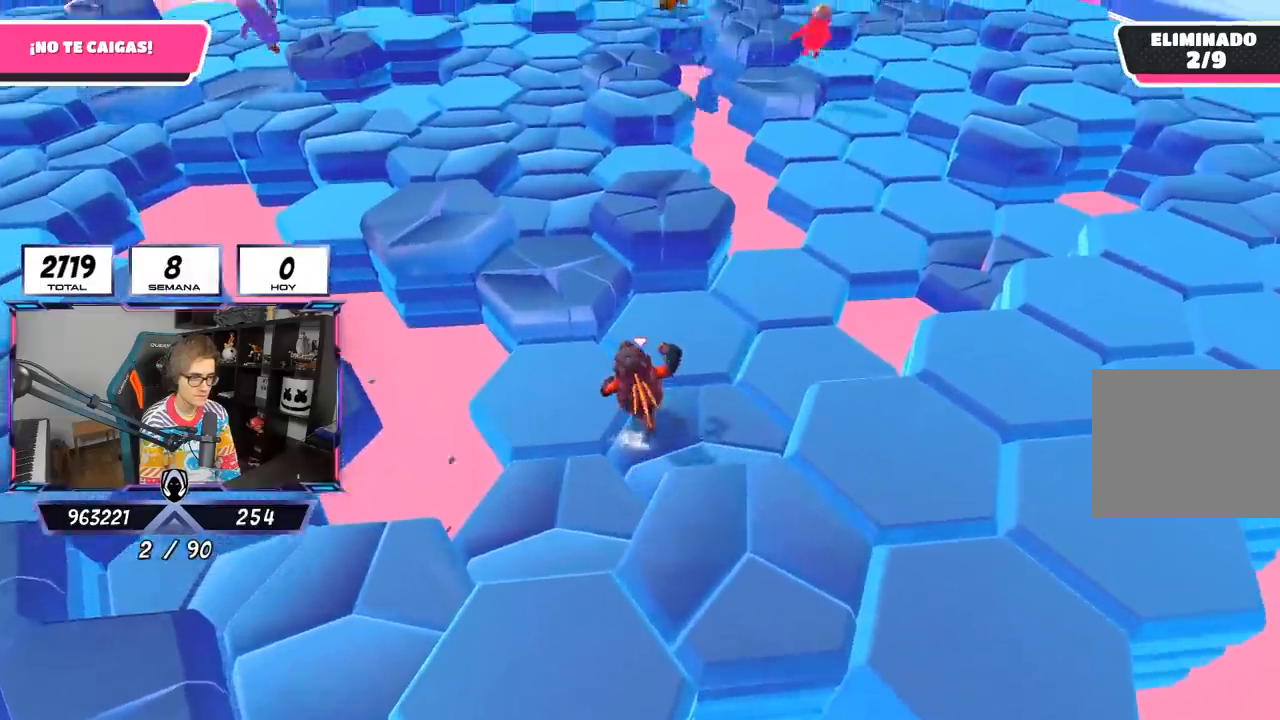
{"buttons": [], "left_stick": "up", "right_stick": "center", "events": [[67, "left_stick", "up-left"], [217, "CROSS", "down"], [350, "CROSS", "up"], [483, "left_stick", "up"]]}
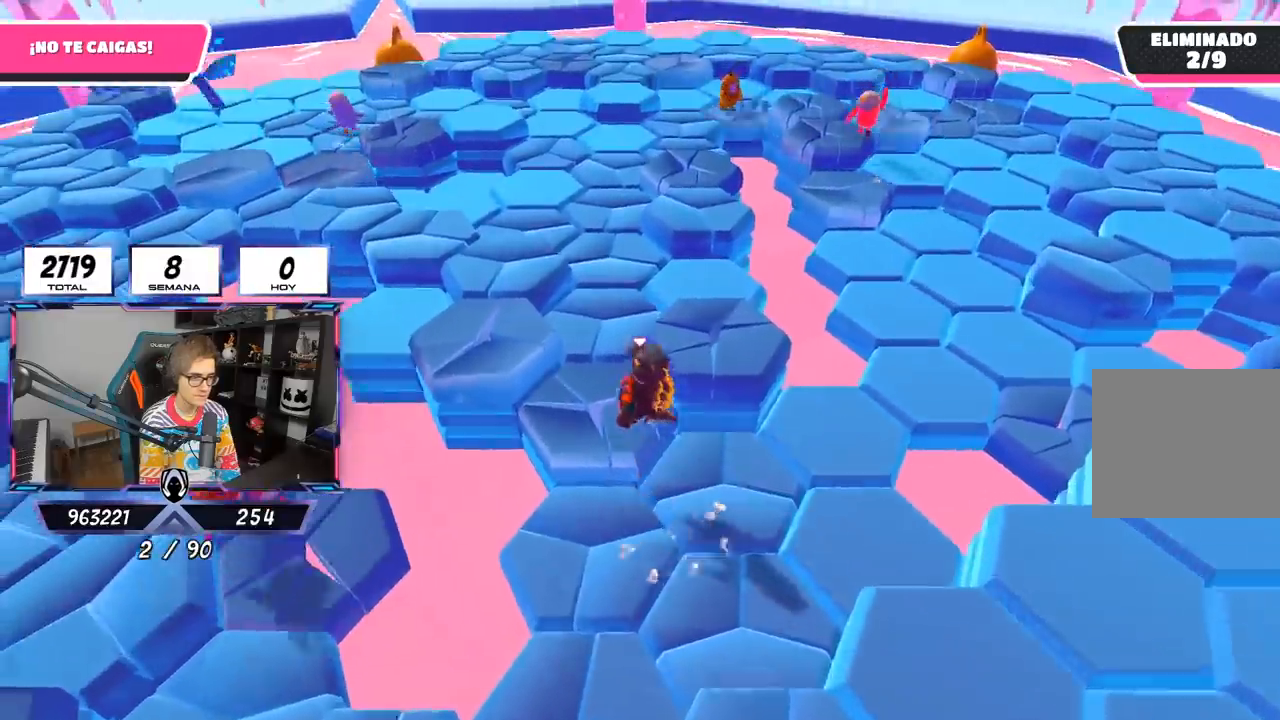
{"buttons": ["CROSS"], "left_stick": "down-right", "right_stick": "center", "events": [[83, "left_stick", "up-right"], [150, "right_stick", "up-right"], [283, "right_stick", "center"], [317, "left_stick", "right"], [350, "CROSS", "down"], [417, "left_stick", "down-right"]]}
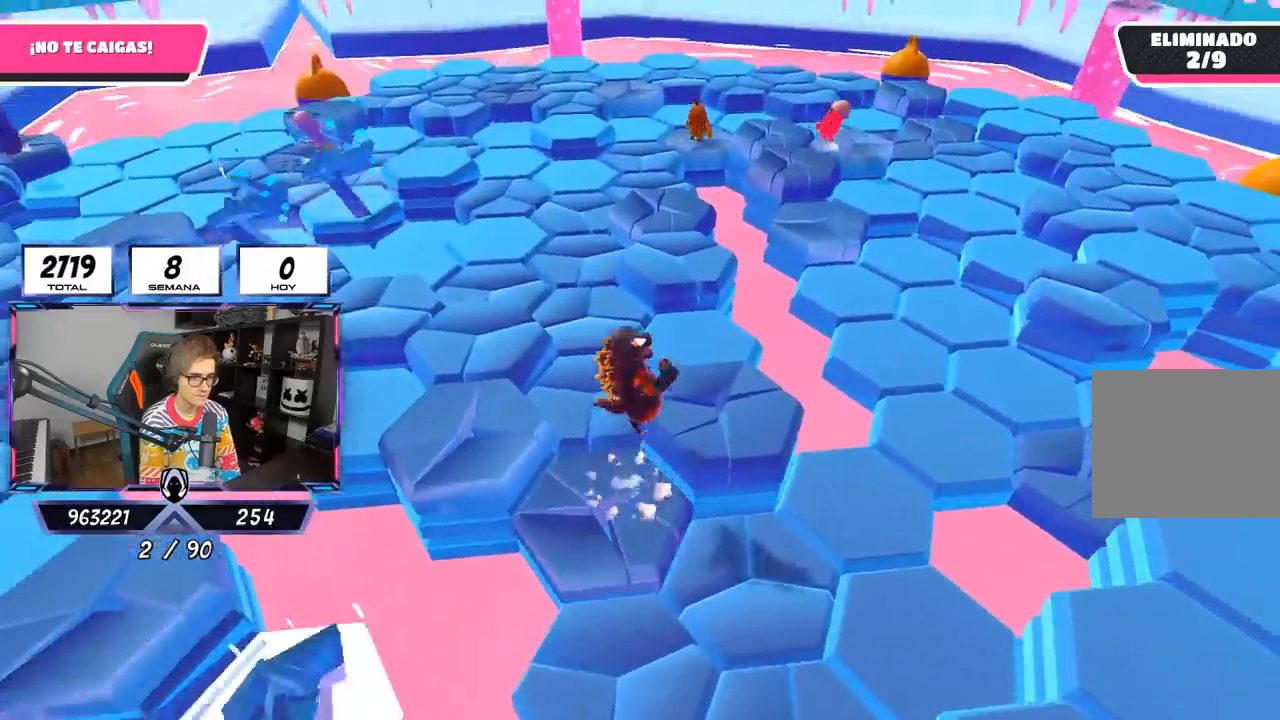
{"buttons": [], "left_stick": "up-left", "right_stick": "center", "events": [[50, "CROSS", "up"], [150, "left_stick", "up-right"], [283, "left_stick", "up-left"], [350, "right_stick", "down"], [450, "right_stick", "center"]]}